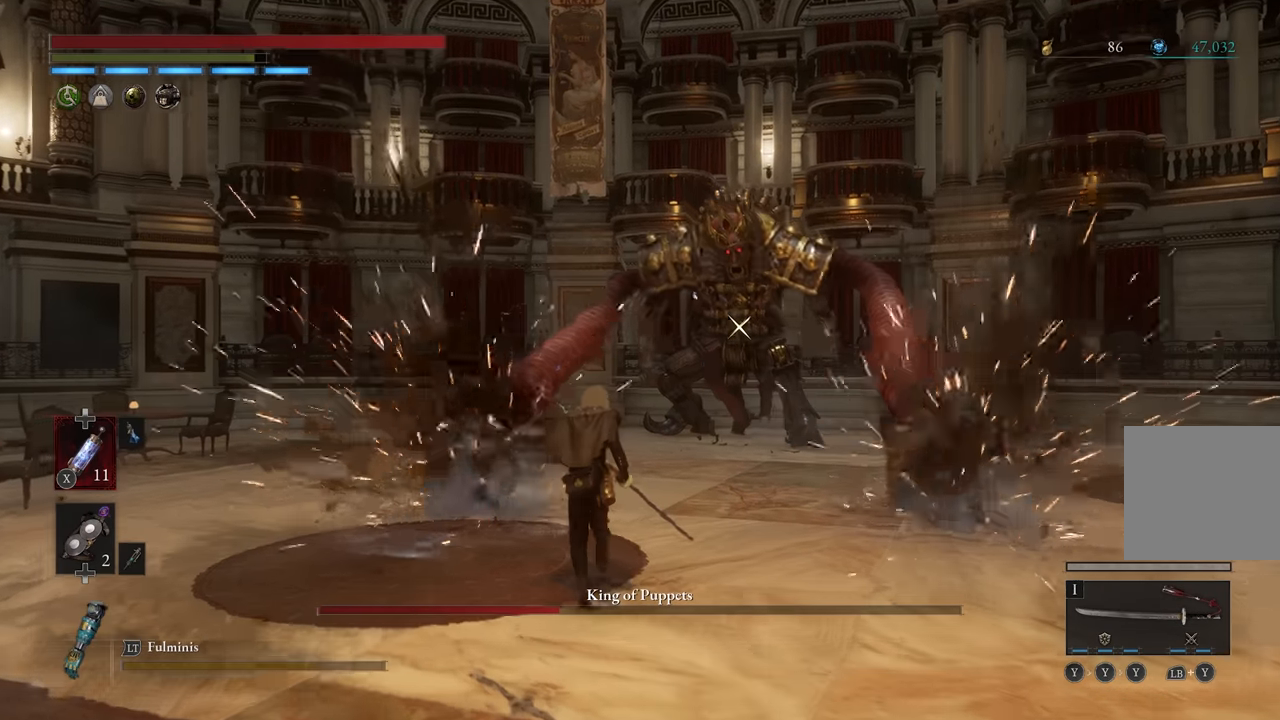
Gameplay with a controller (Xbox layout); each line is a JSON object with the inputs held at the frame after it. "events" lists button and stick changes between this image and that frame as [ms after this image, input, new state], when the widget could be followed in between. Not read: L3 Z.
{"buttons": [], "left_stick": "center", "right_stick": "center", "events": [[100, "left_stick", "center"]]}
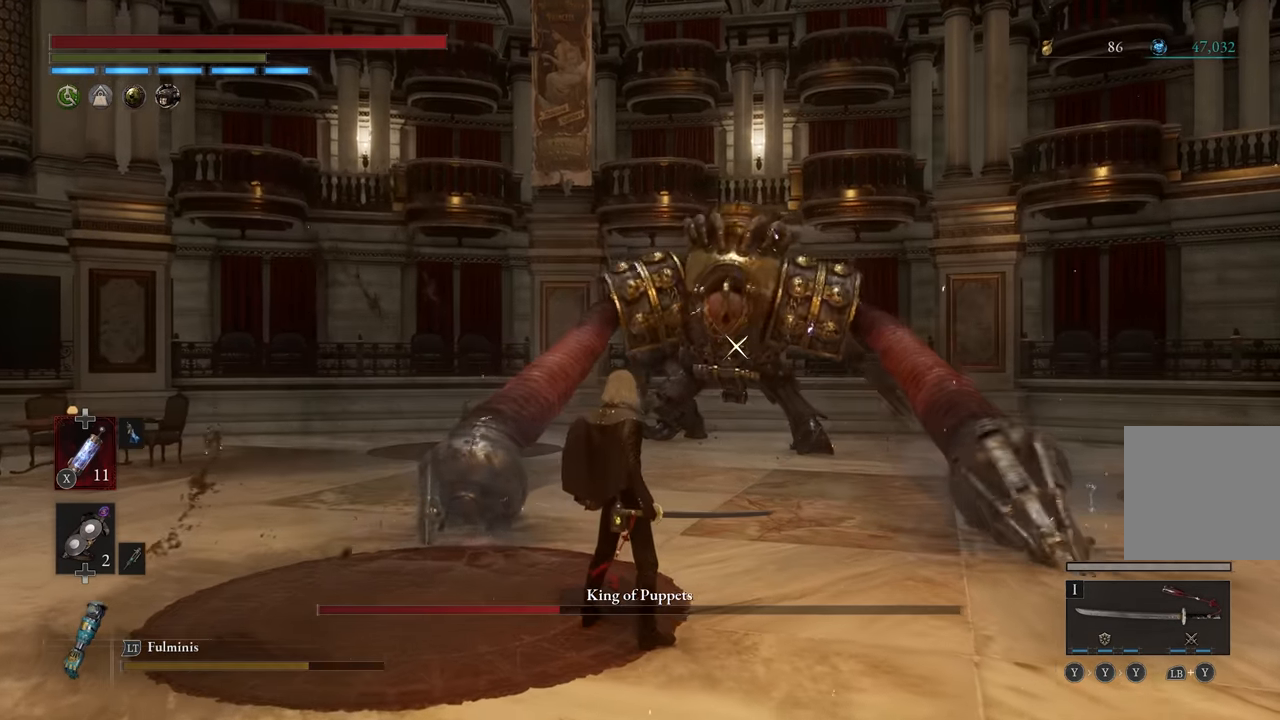
{"buttons": [], "left_stick": "up", "right_stick": "center", "events": [[216, "left_stick", "up"]]}
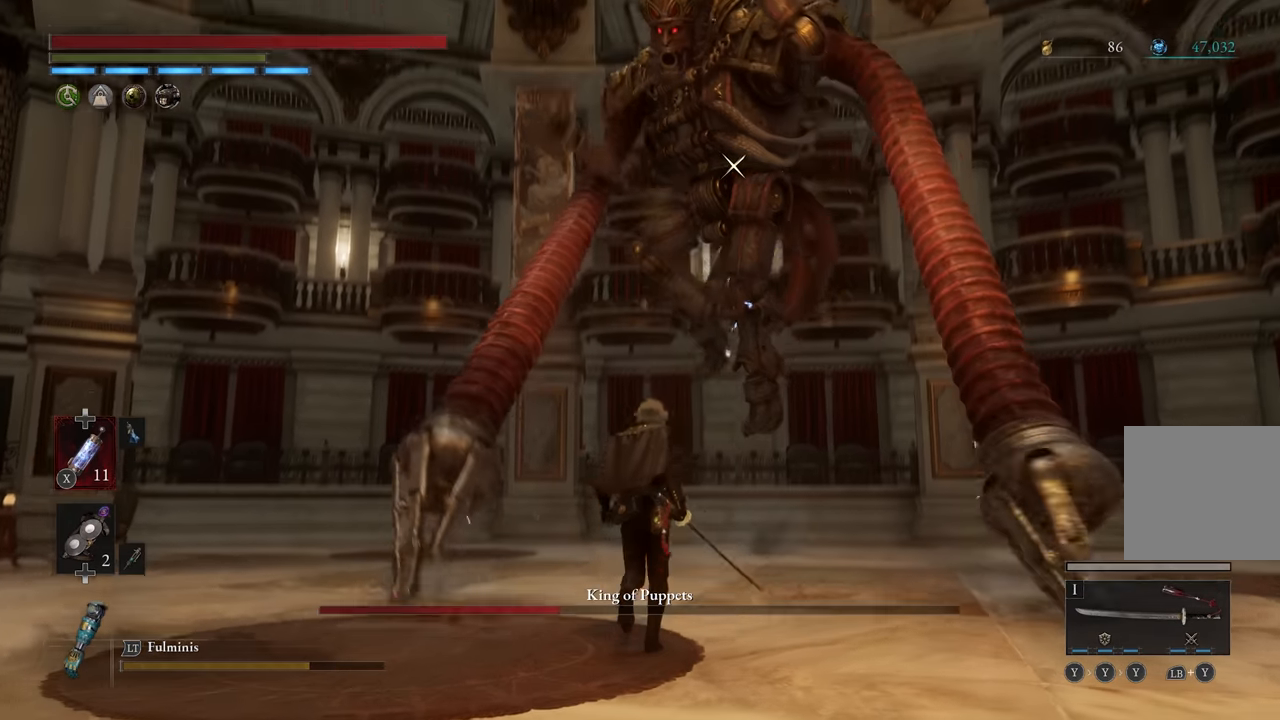
{"buttons": ["R2"], "left_stick": "center", "right_stick": "center", "events": [[166, "left_stick", "center"], [250, "R2", "down"]]}
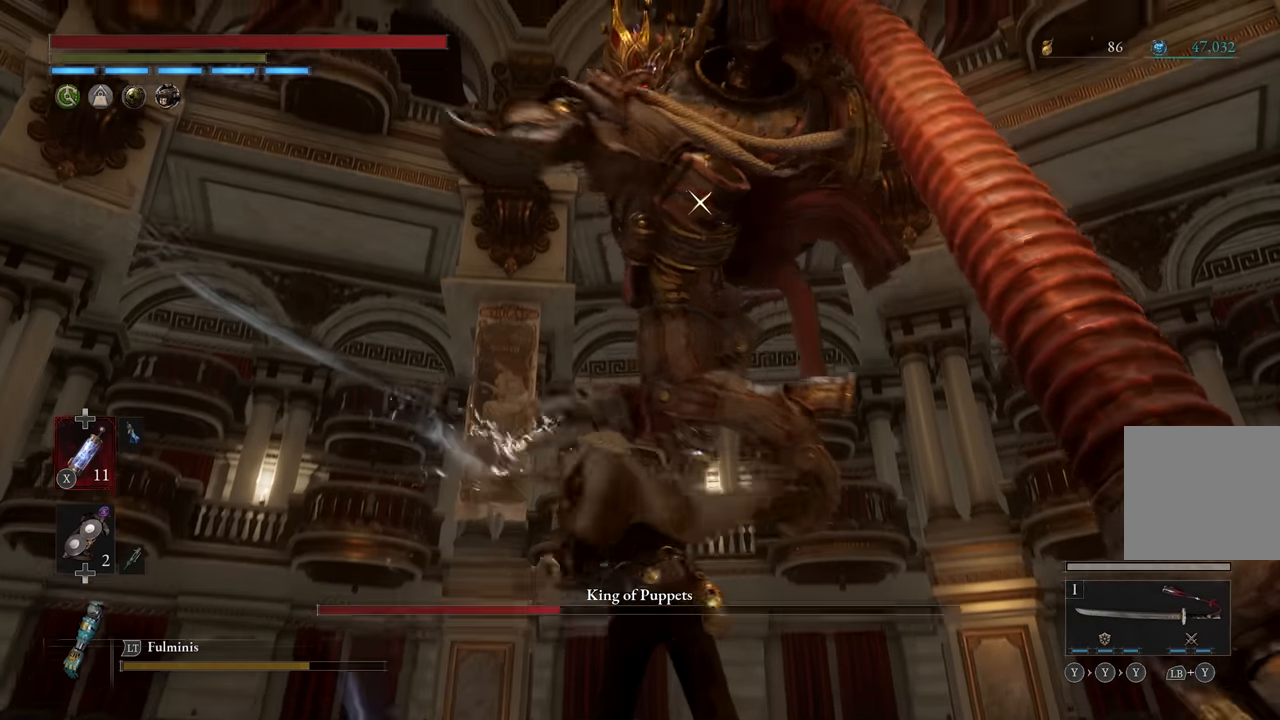
{"buttons": ["R2"], "left_stick": "center", "right_stick": "center", "events": []}
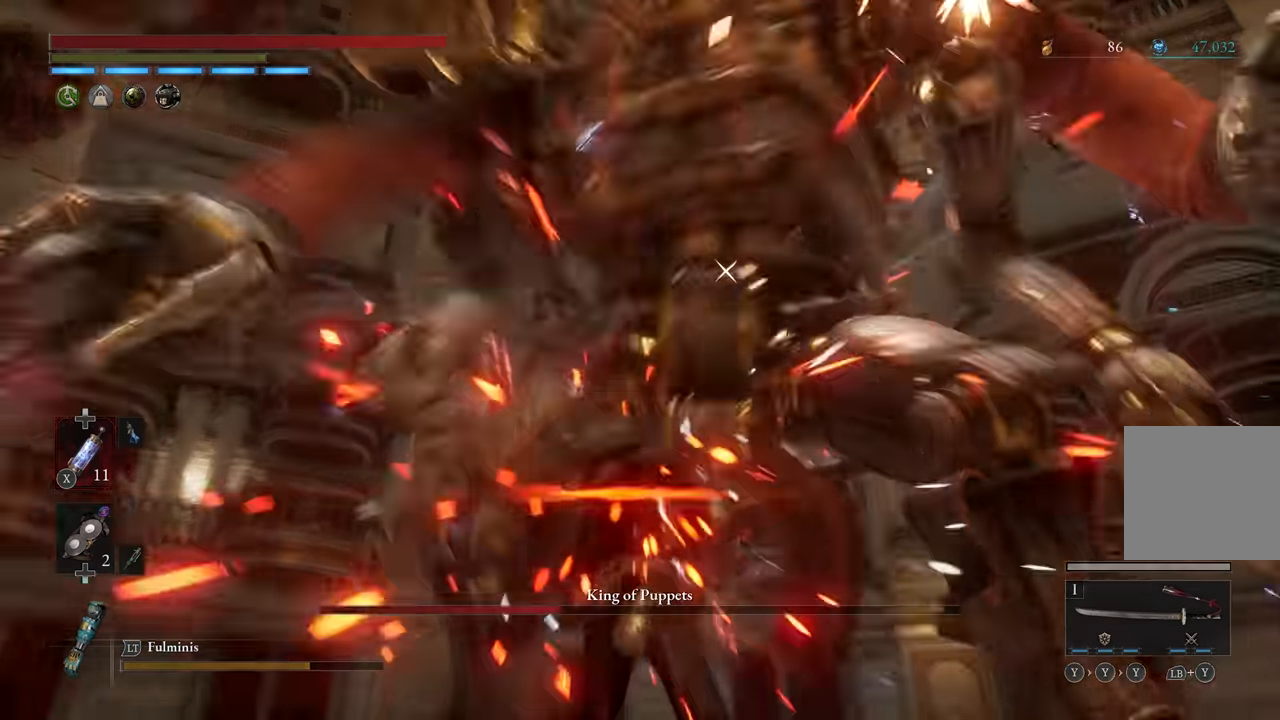
{"buttons": [], "left_stick": "center", "right_stick": "center", "events": [[500, "R2", "up"]]}
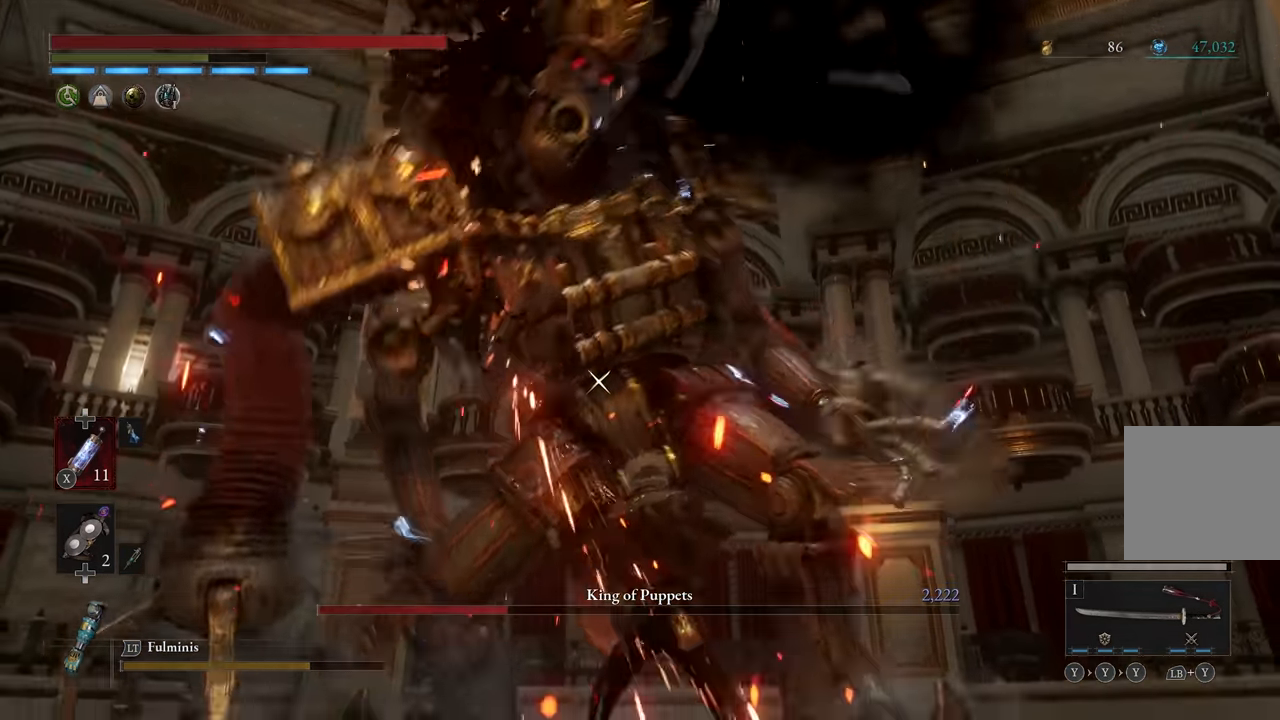
{"buttons": ["R2"], "left_stick": "center", "right_stick": "center", "events": [[133, "R2", "down"]]}
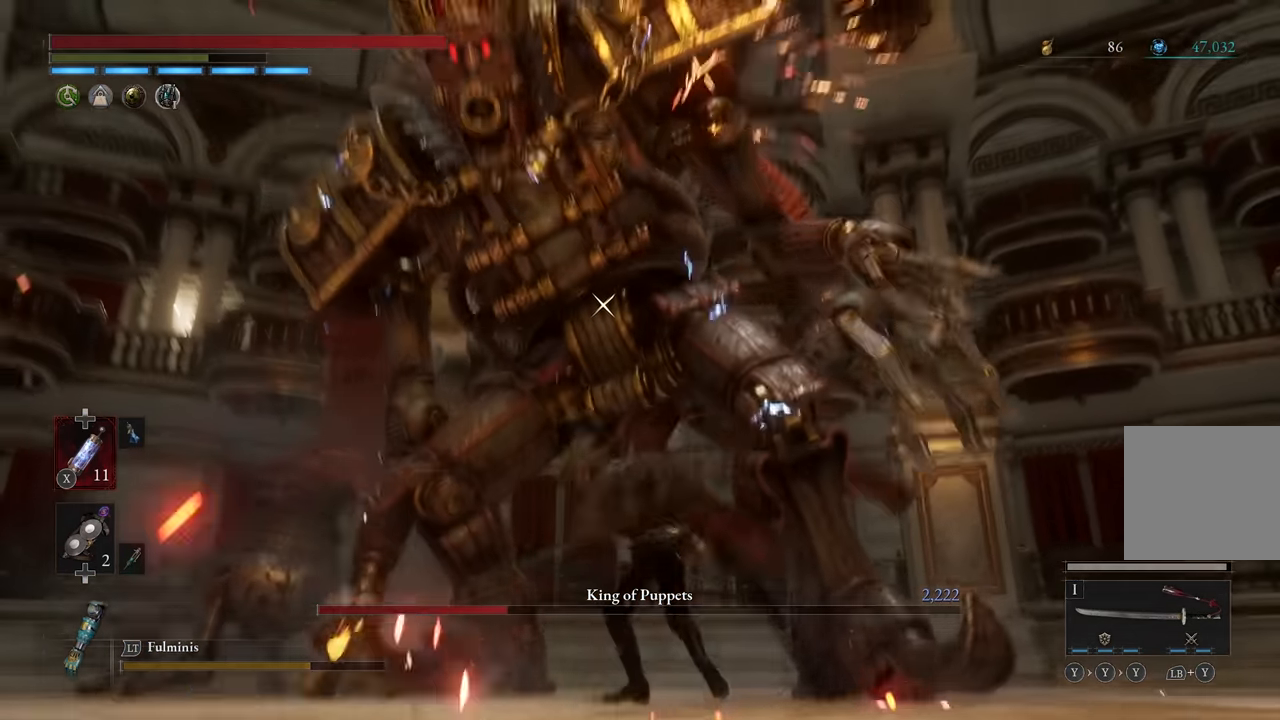
{"buttons": ["R2"], "left_stick": "center", "right_stick": "center", "events": []}
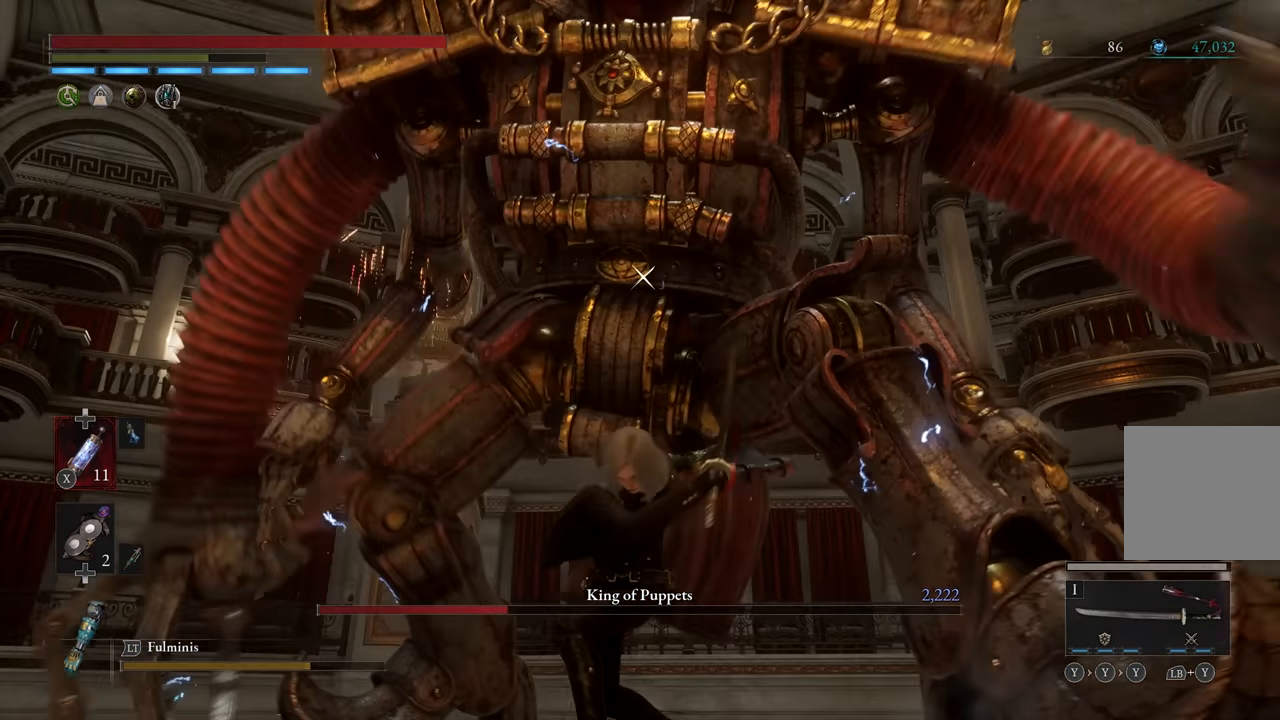
{"buttons": ["R2"], "left_stick": "center", "right_stick": "center", "events": []}
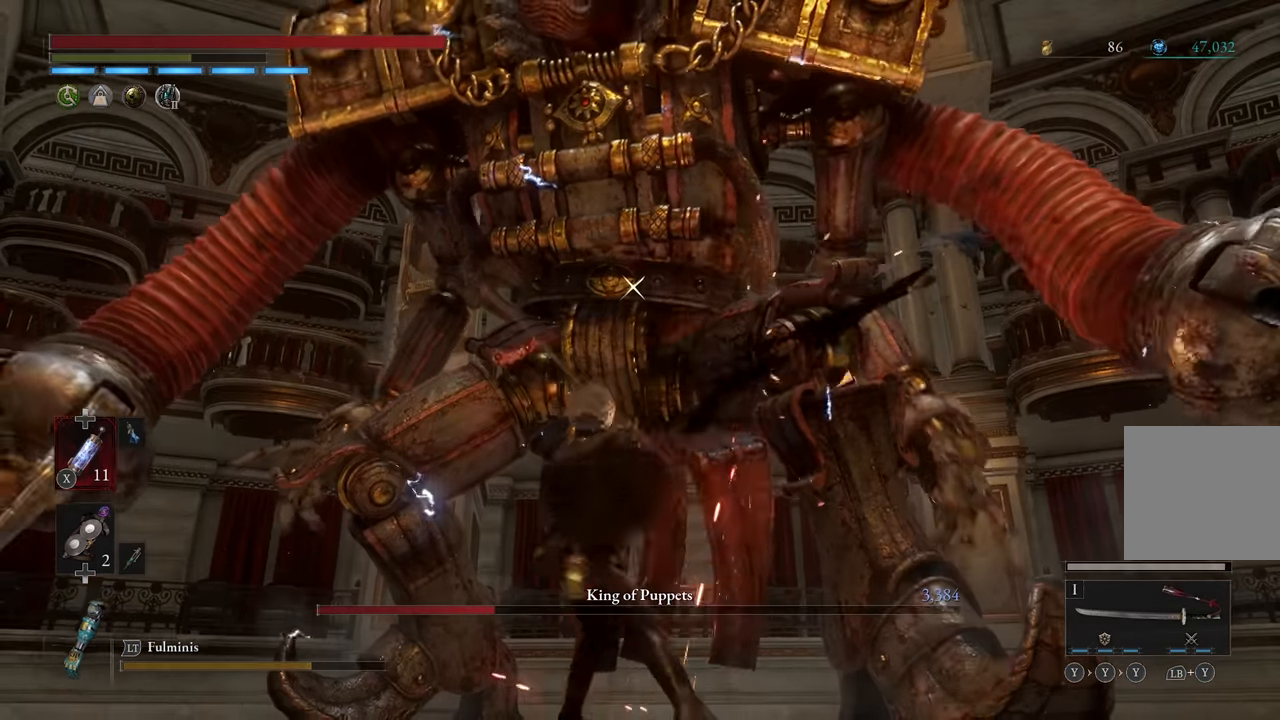
{"buttons": [], "left_stick": "down", "right_stick": "center", "events": [[216, "left_stick", "down"], [283, "R2", "up"]]}
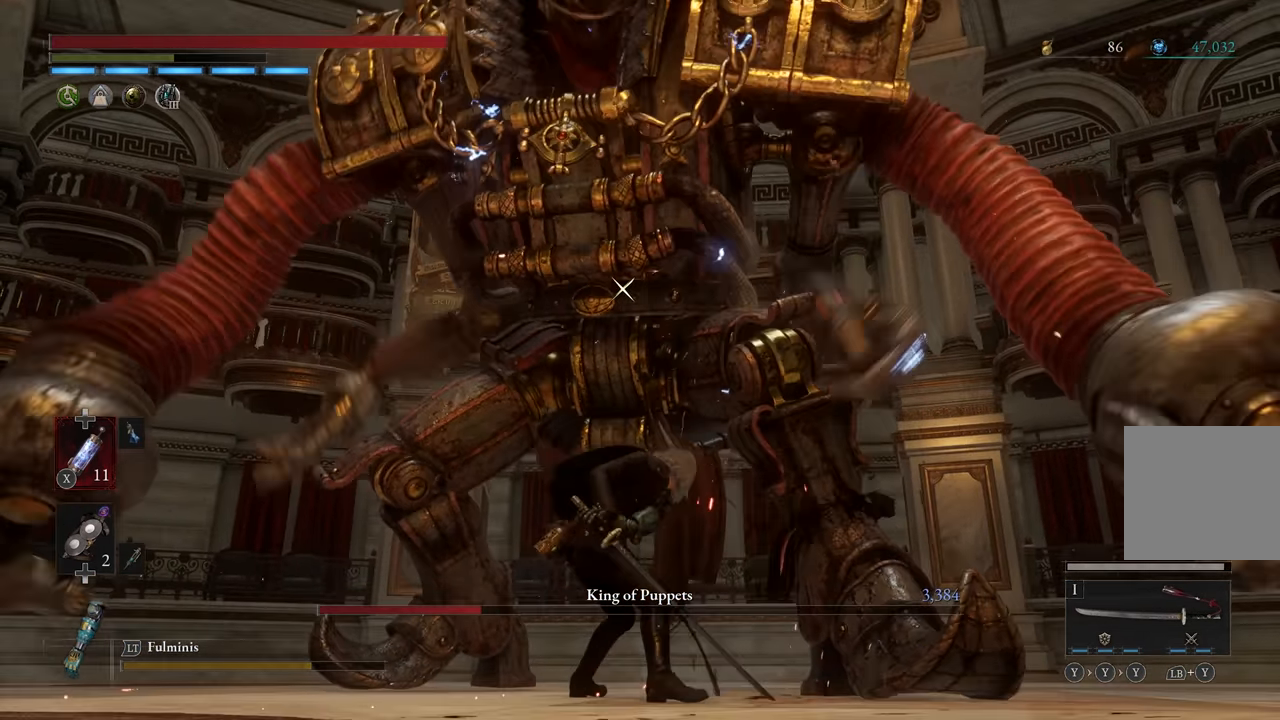
{"buttons": [], "left_stick": "down", "right_stick": "center", "events": []}
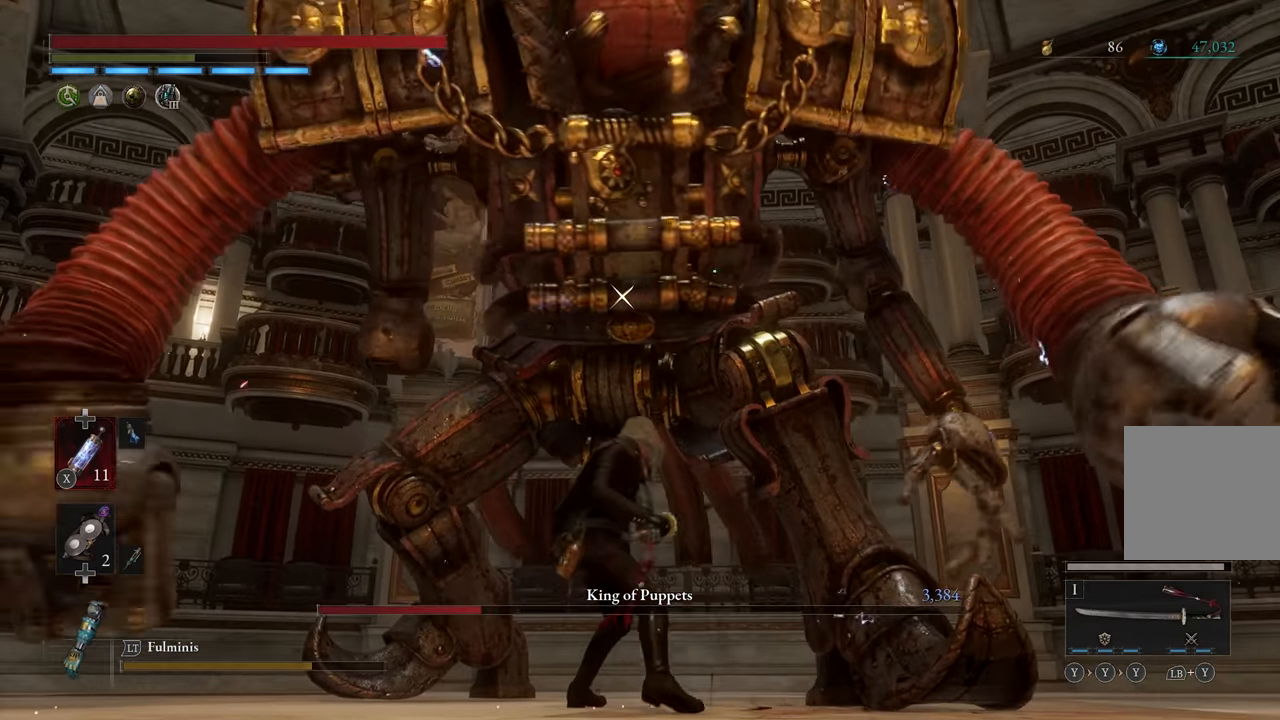
{"buttons": ["B"], "left_stick": "down", "right_stick": "center", "events": [[183, "B", "down"]]}
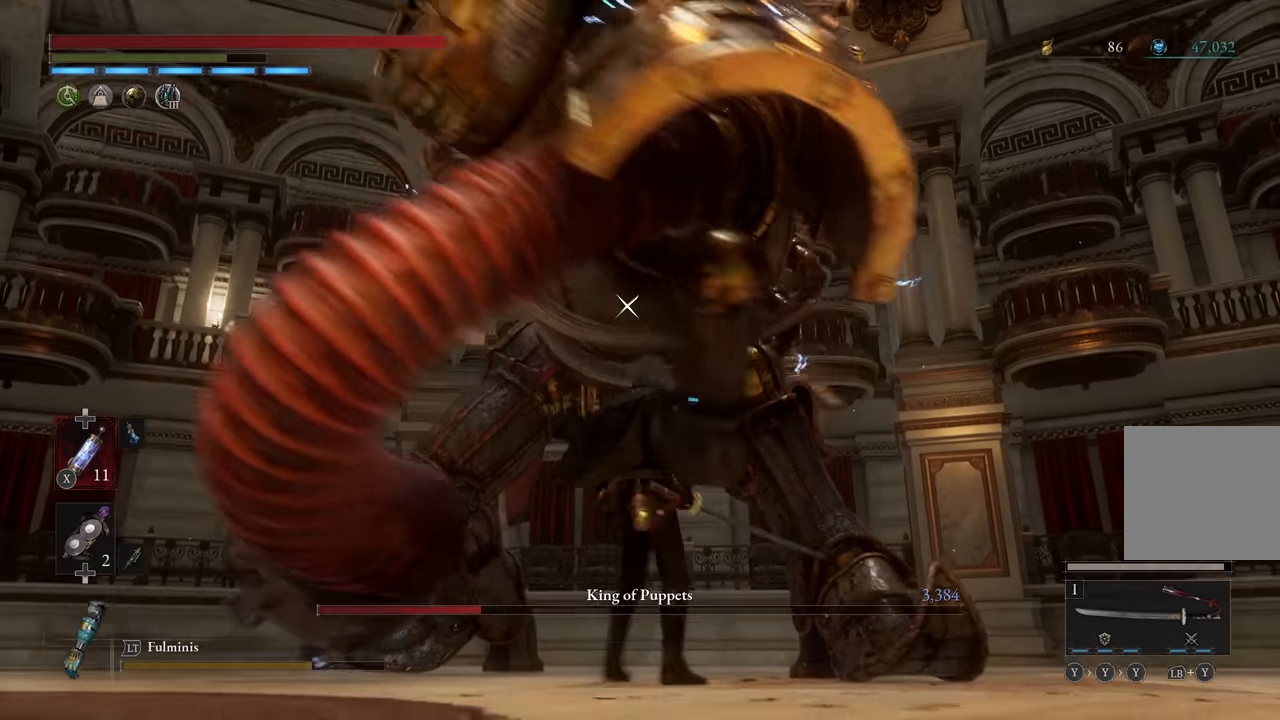
{"buttons": ["B"], "left_stick": "down", "right_stick": "center", "events": []}
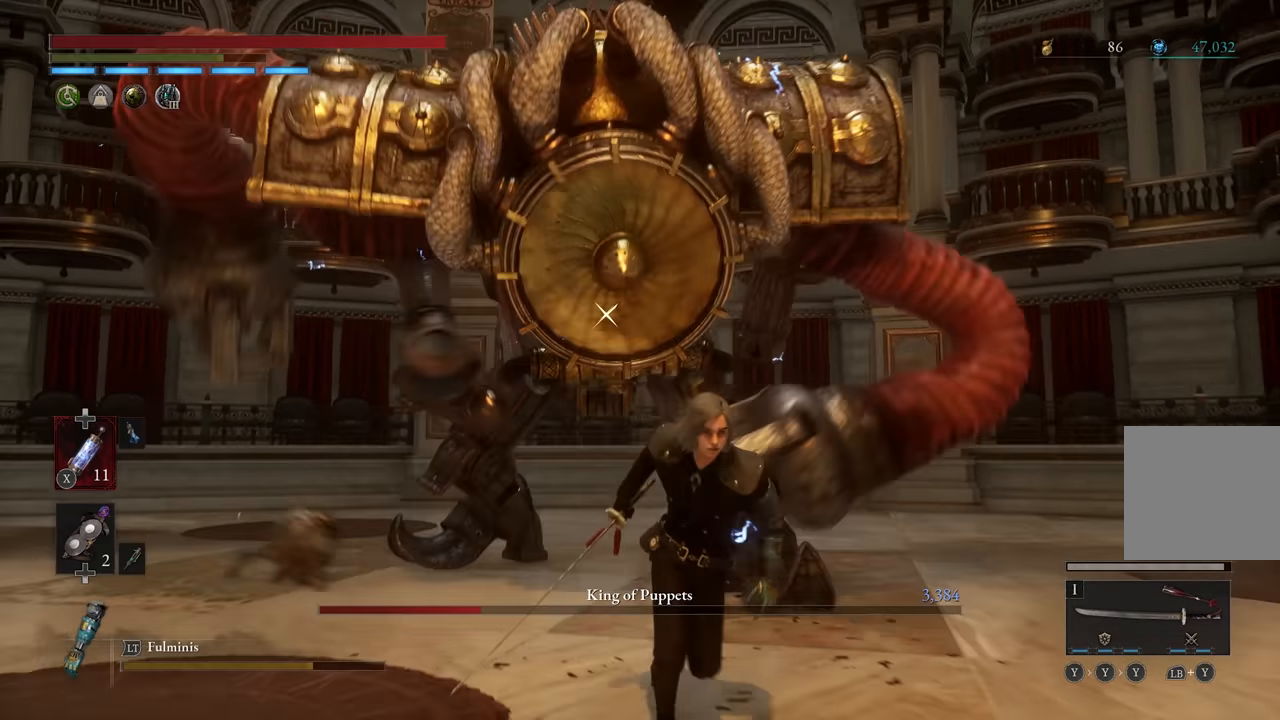
{"buttons": ["B"], "left_stick": "down", "right_stick": "center", "events": []}
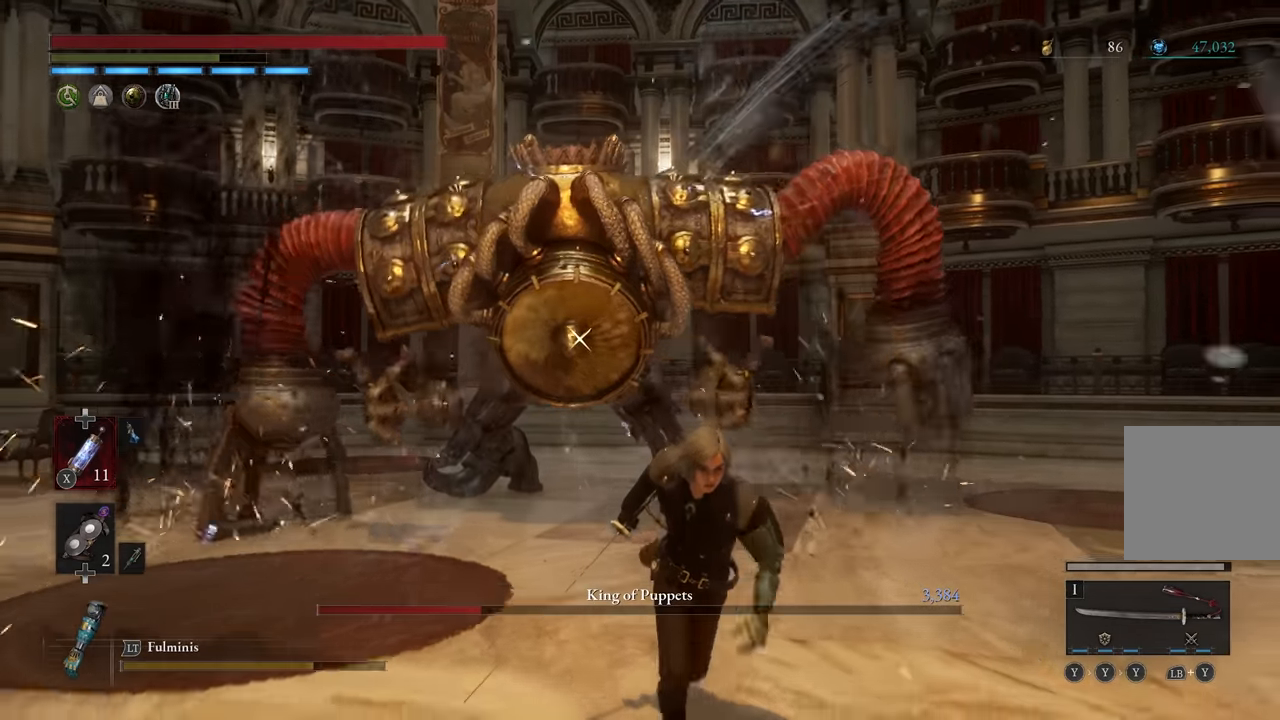
{"buttons": ["B"], "left_stick": "down", "right_stick": "center", "events": []}
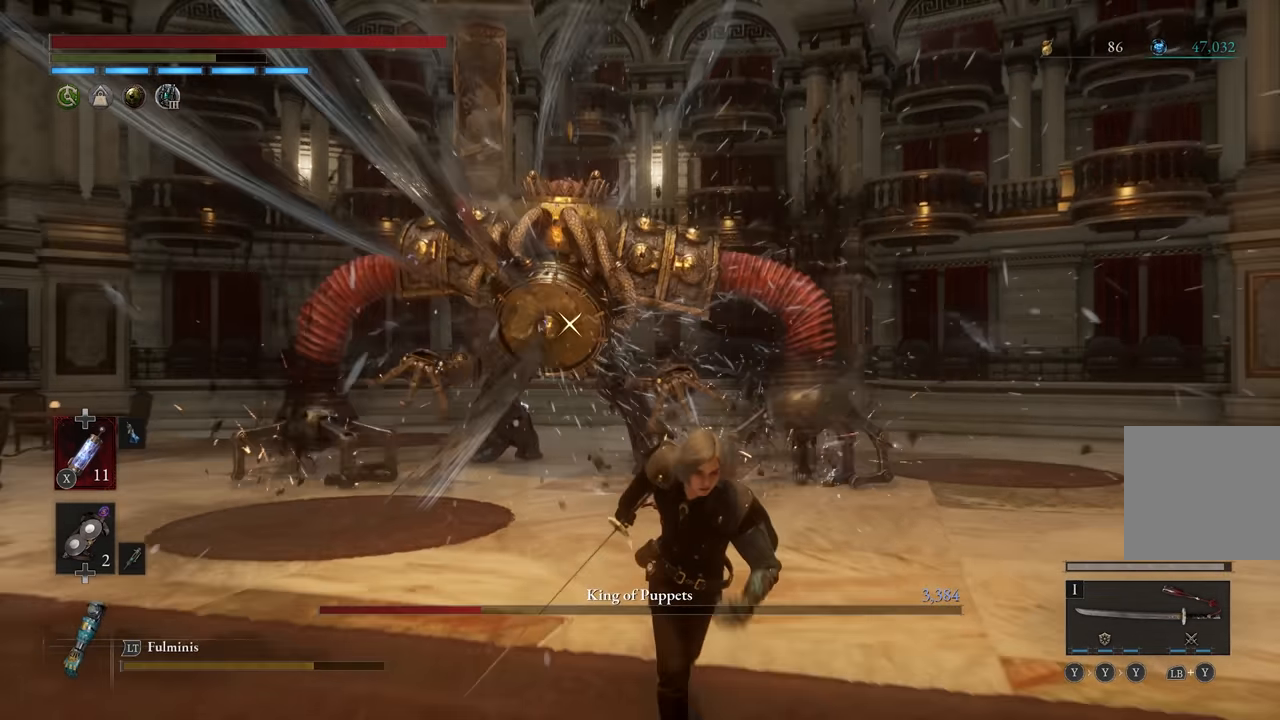
{"buttons": [], "left_stick": "down-right", "right_stick": "center", "events": [[167, "DPAD_LEFT", "down"], [283, "DPAD_LEFT", "up"], [433, "B", "up"], [467, "left_stick", "down-right"]]}
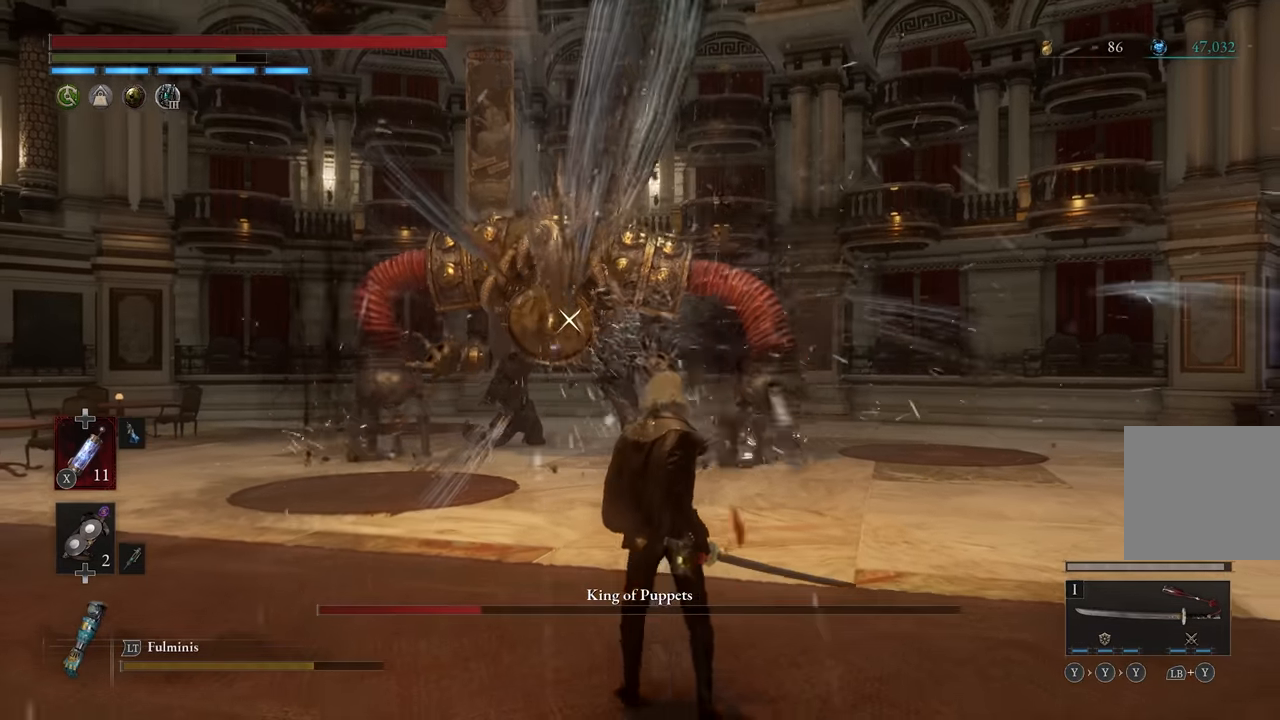
{"buttons": ["L2"], "left_stick": "right", "right_stick": "center", "events": [[233, "left_stick", "right"], [483, "L2", "down"]]}
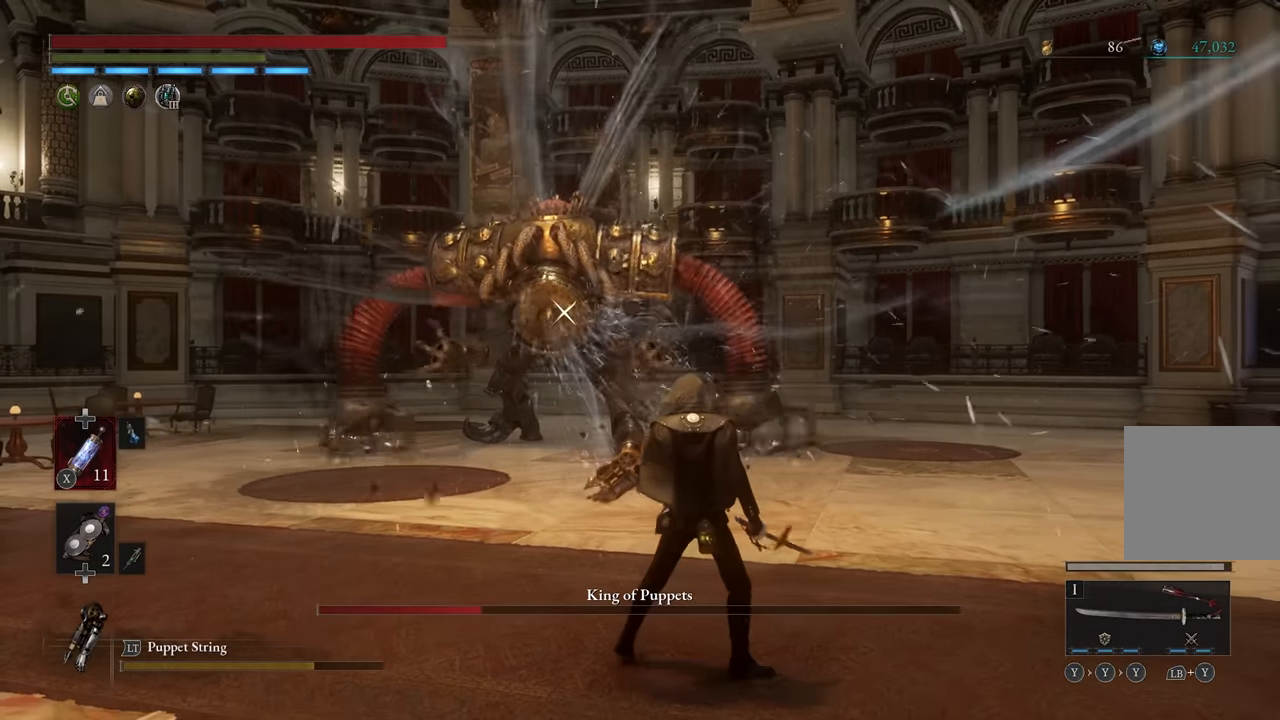
{"buttons": ["L2"], "left_stick": "up-right", "right_stick": "center", "events": [[317, "left_stick", "up-right"]]}
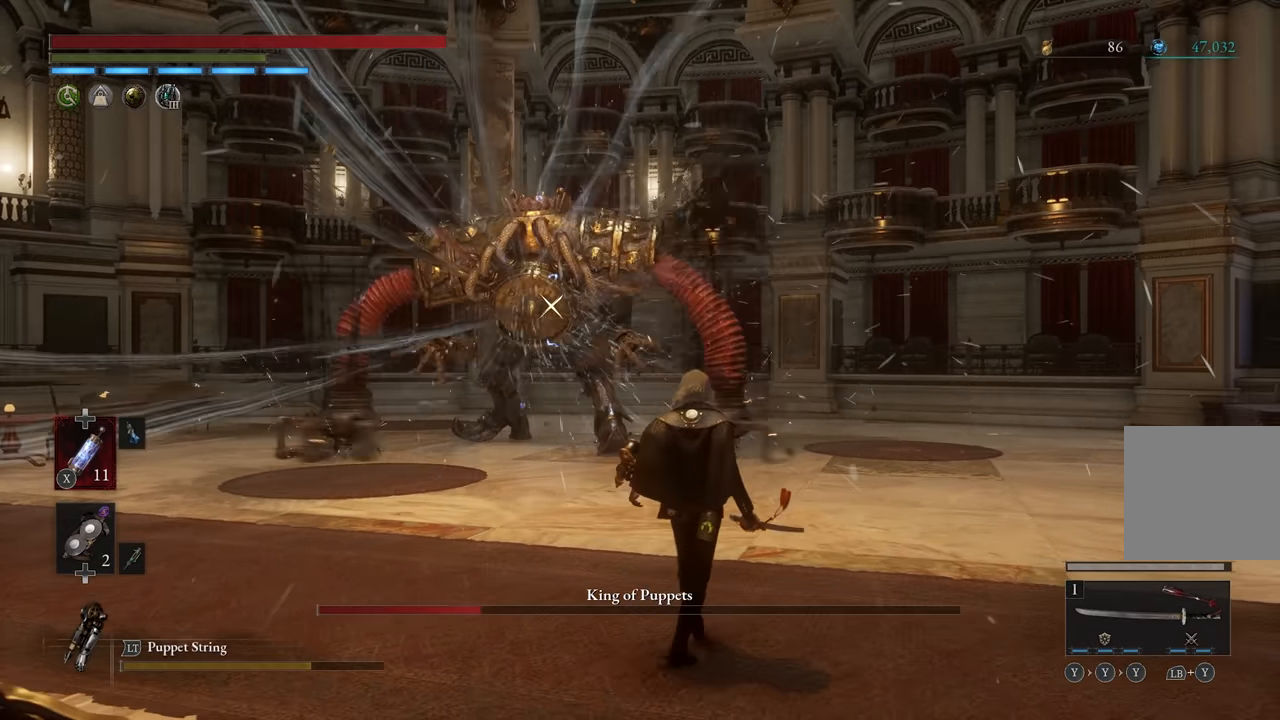
{"buttons": ["L2"], "left_stick": "up", "right_stick": "center", "events": [[50, "left_stick", "up"]]}
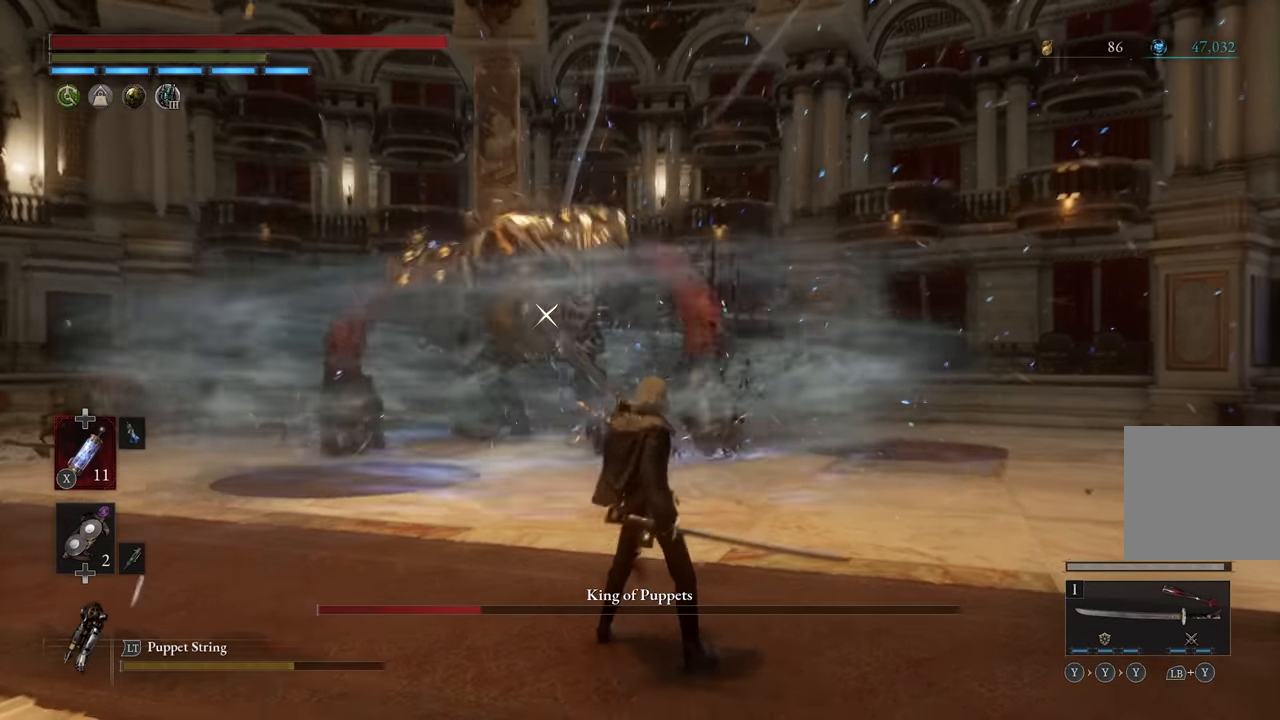
{"buttons": ["L2"], "left_stick": "up", "right_stick": "center", "events": []}
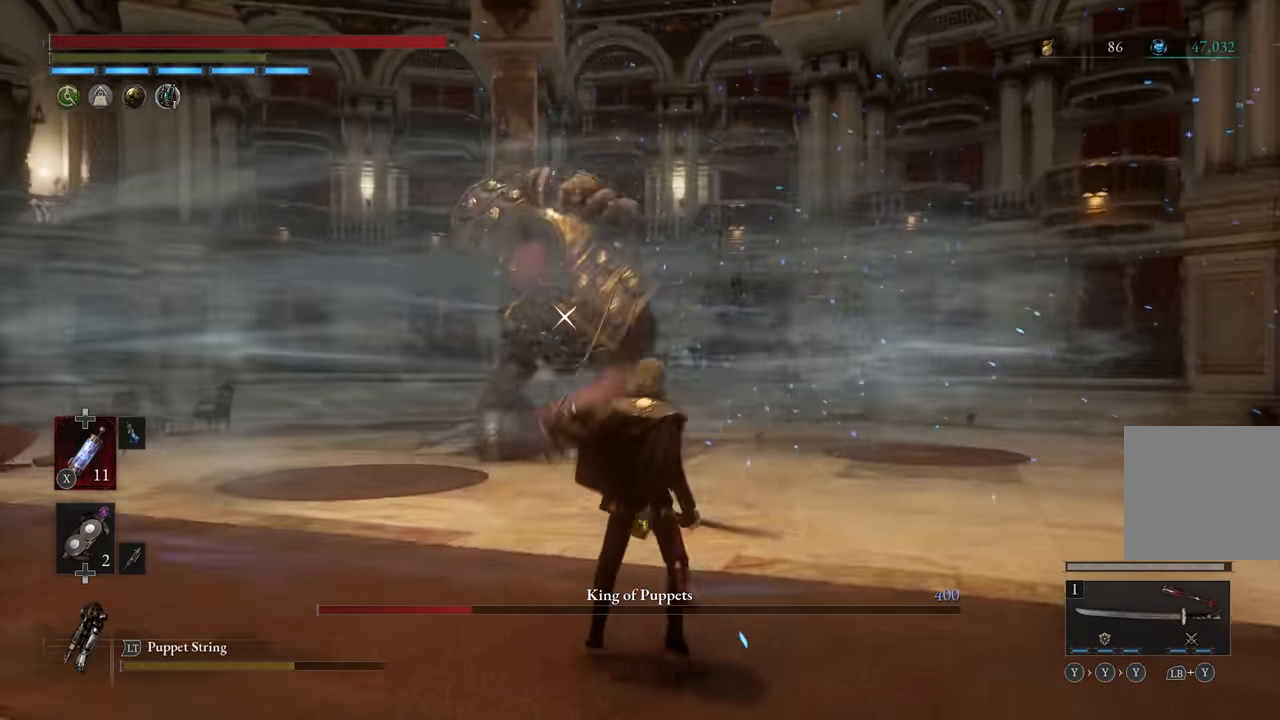
{"buttons": ["L2"], "left_stick": "up", "right_stick": "center", "events": []}
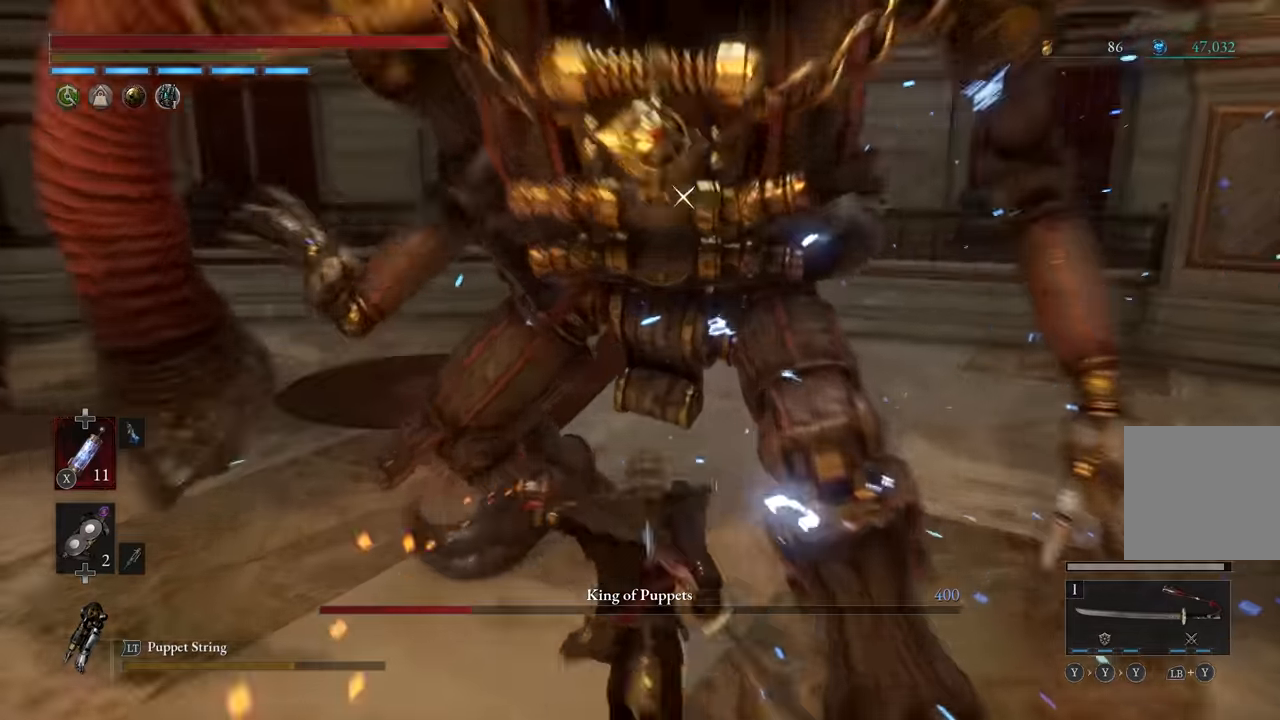
{"buttons": ["L2"], "left_stick": "up", "right_stick": "center", "events": []}
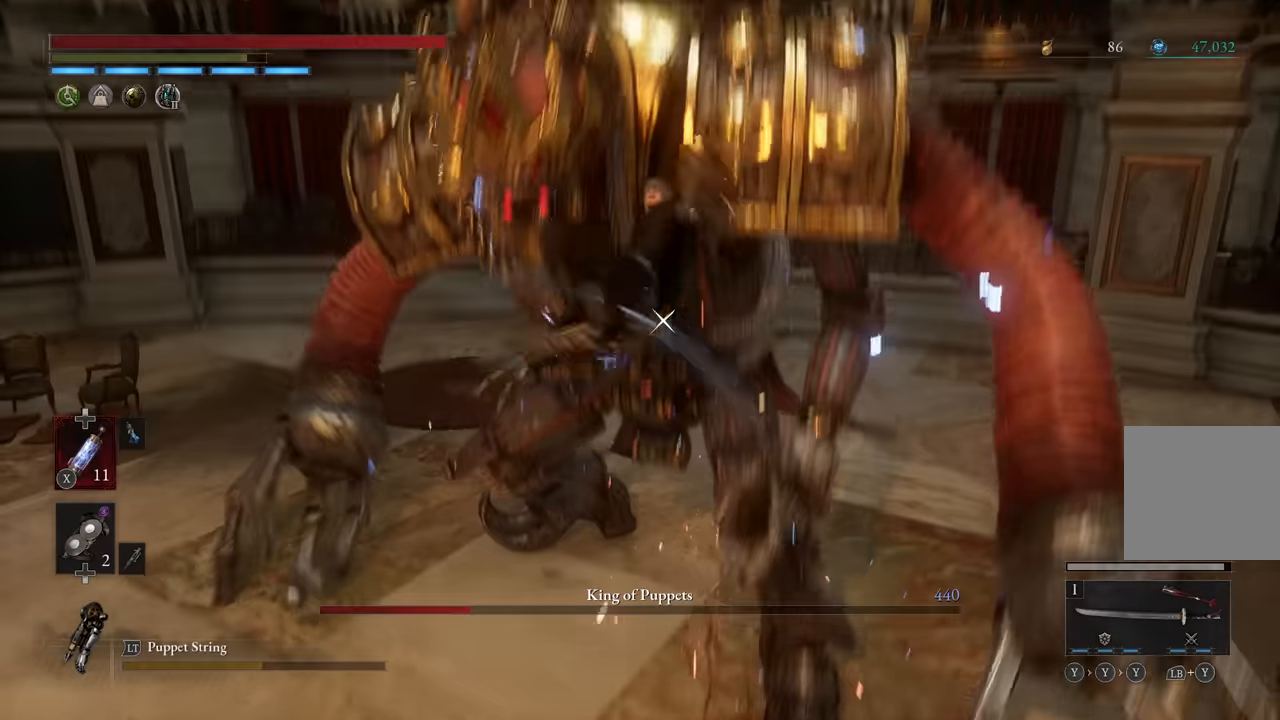
{"buttons": ["L2"], "left_stick": "up", "right_stick": "center", "events": []}
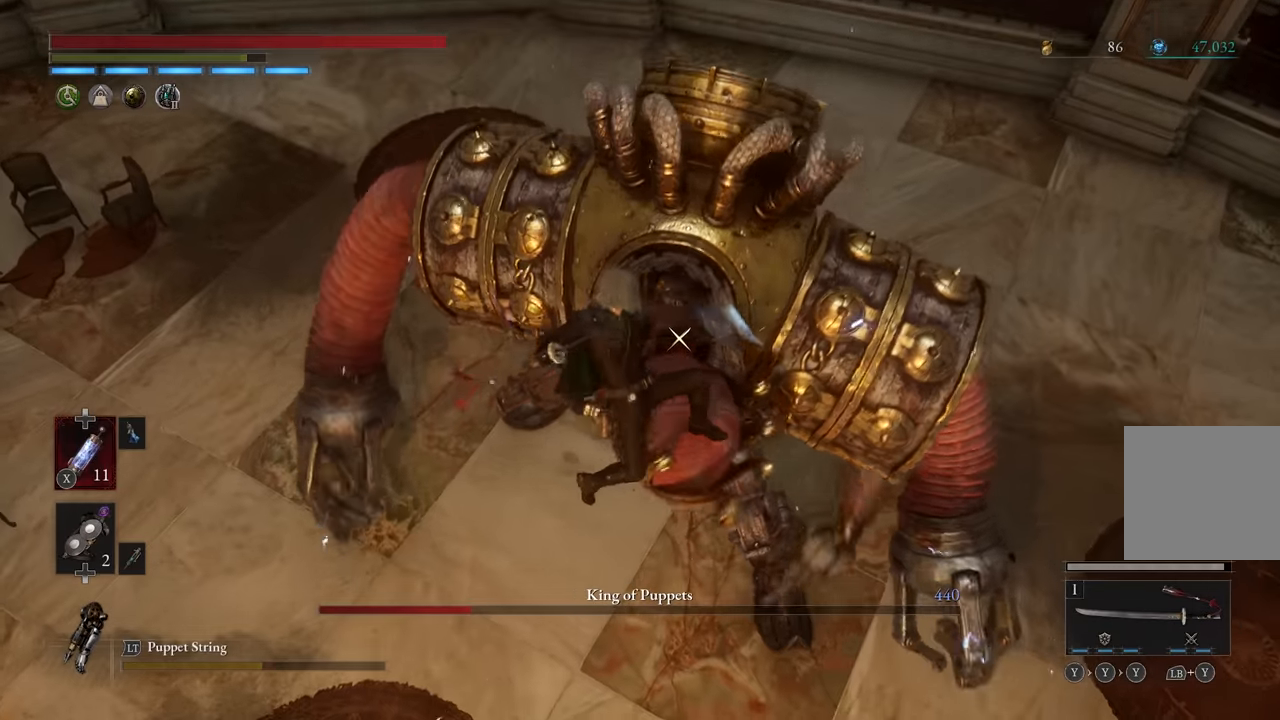
{"buttons": ["L2"], "left_stick": "up", "right_stick": "center", "events": []}
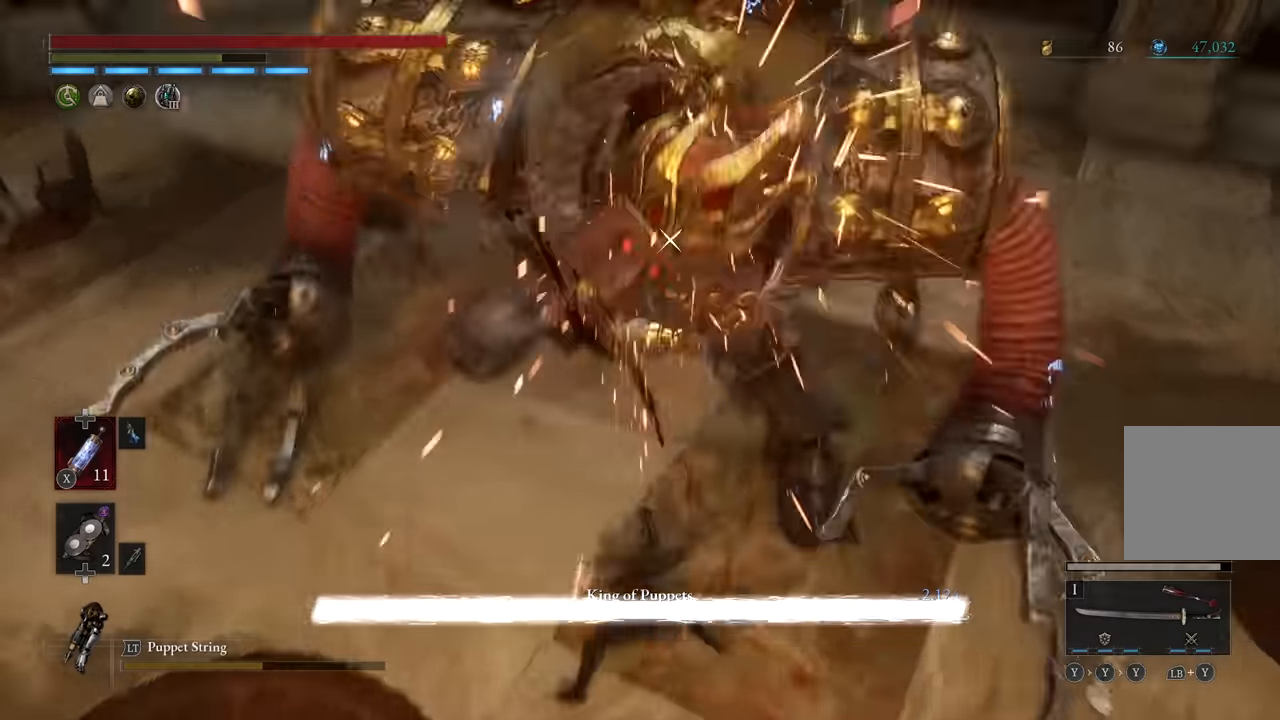
{"buttons": [], "left_stick": "down", "right_stick": "center", "events": [[233, "L2", "up"], [233, "left_stick", "left"], [333, "left_stick", "down"]]}
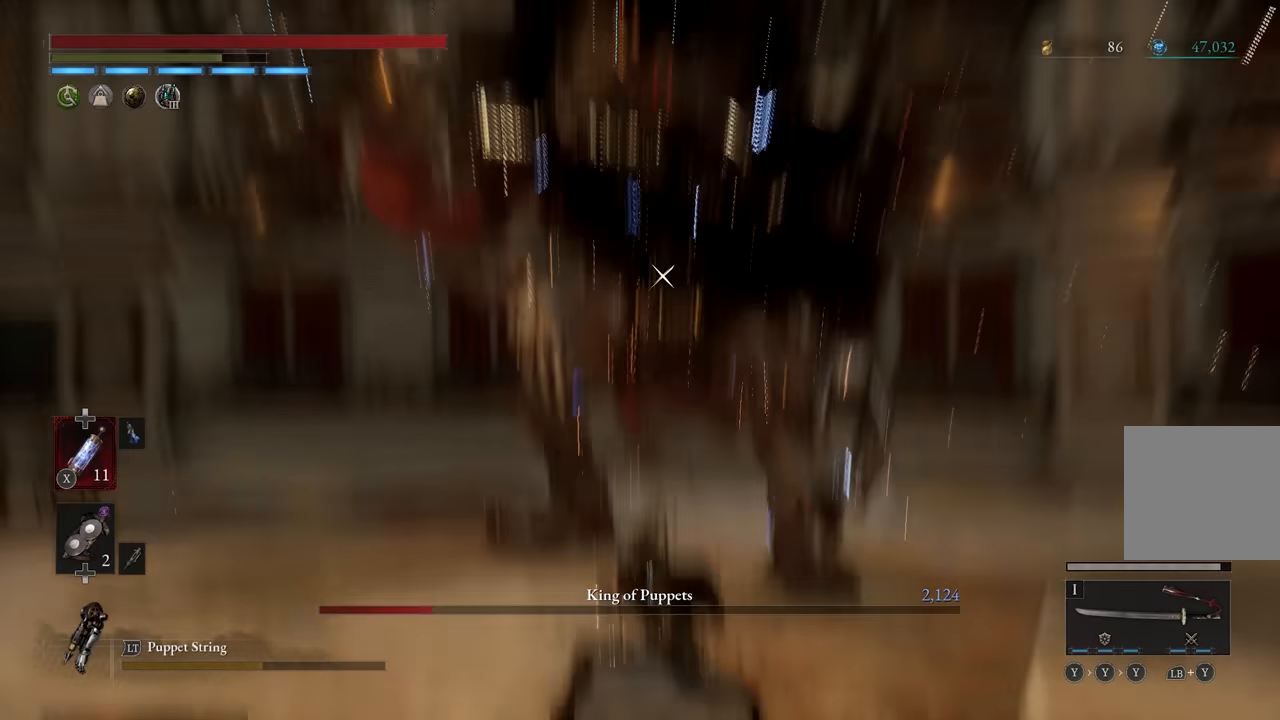
{"buttons": [], "left_stick": "down", "right_stick": "center", "events": [[383, "DPAD_LEFT", "down"], [450, "DPAD_LEFT", "up"]]}
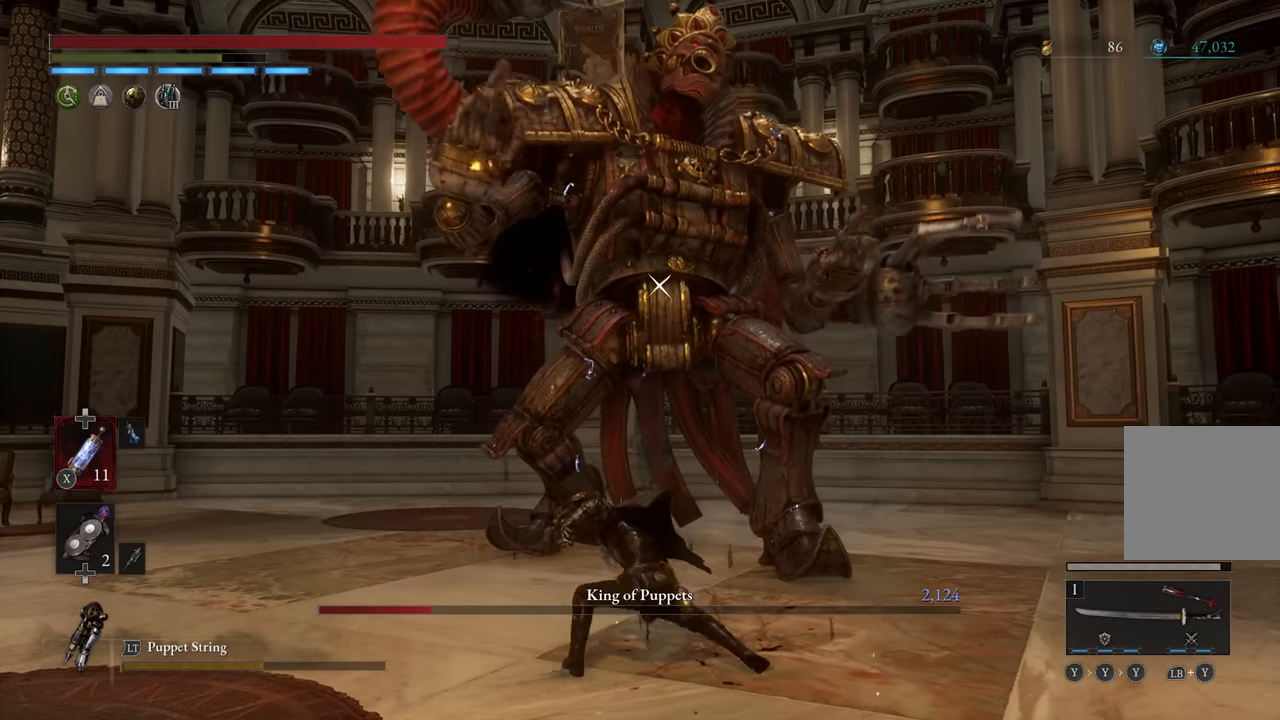
{"buttons": [], "left_stick": "right", "right_stick": "center", "events": [[33, "DPAD_LEFT", "down"], [100, "DPAD_LEFT", "up"], [167, "DPAD_LEFT", "down"], [233, "DPAD_LEFT", "up"], [283, "DPAD_LEFT", "down"], [350, "DPAD_LEFT", "up"], [450, "left_stick", "right"]]}
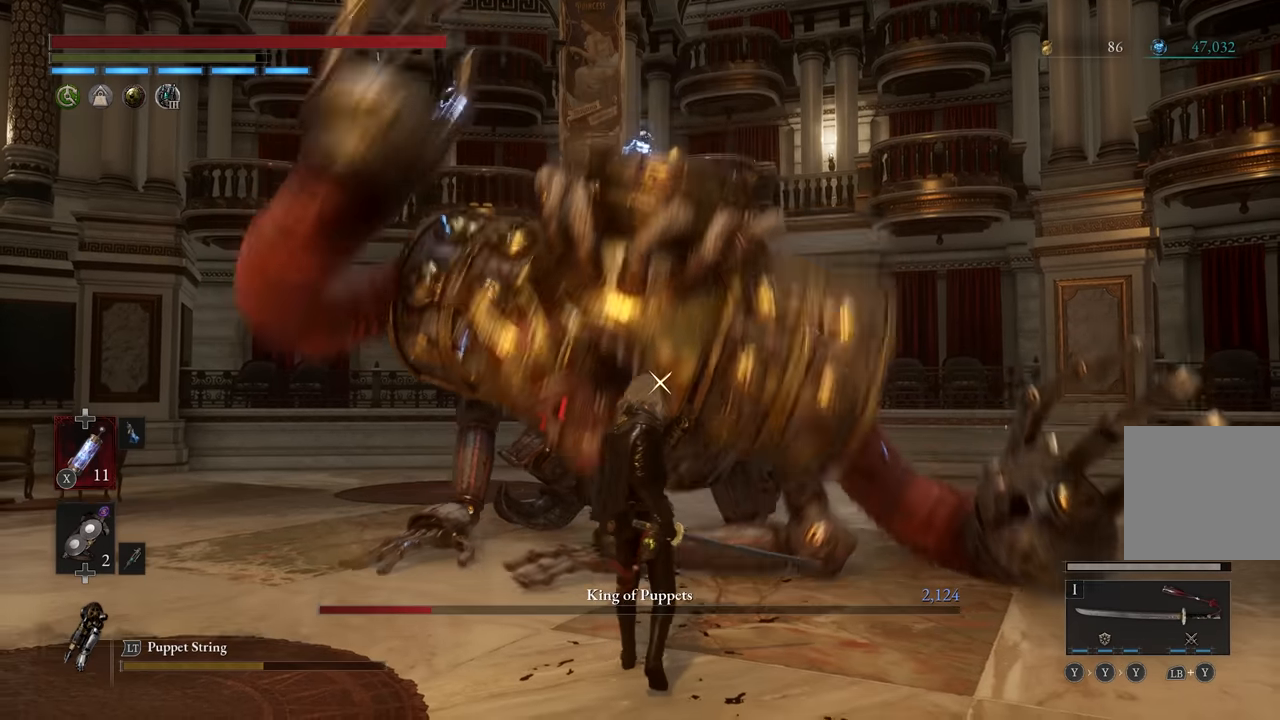
{"buttons": ["L2"], "left_stick": "up", "right_stick": "center", "events": [[67, "left_stick", "up"], [450, "L2", "down"]]}
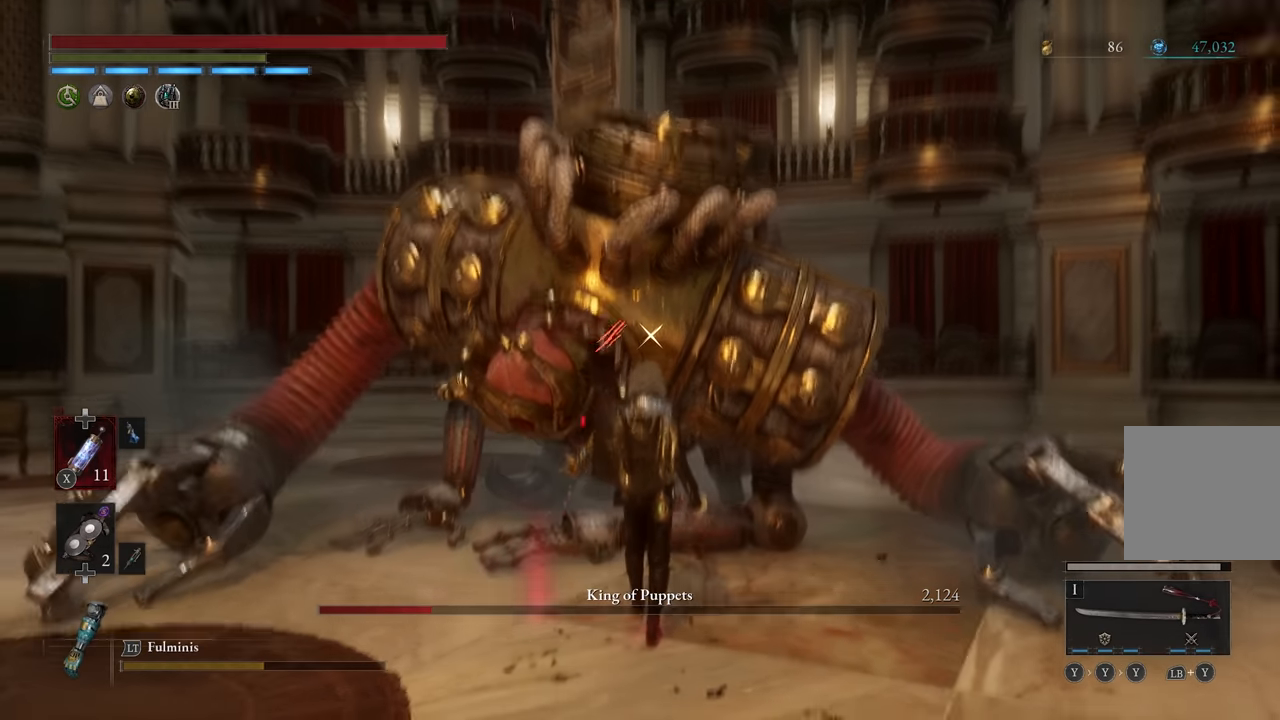
{"buttons": ["L2"], "left_stick": "up", "right_stick": "center", "events": []}
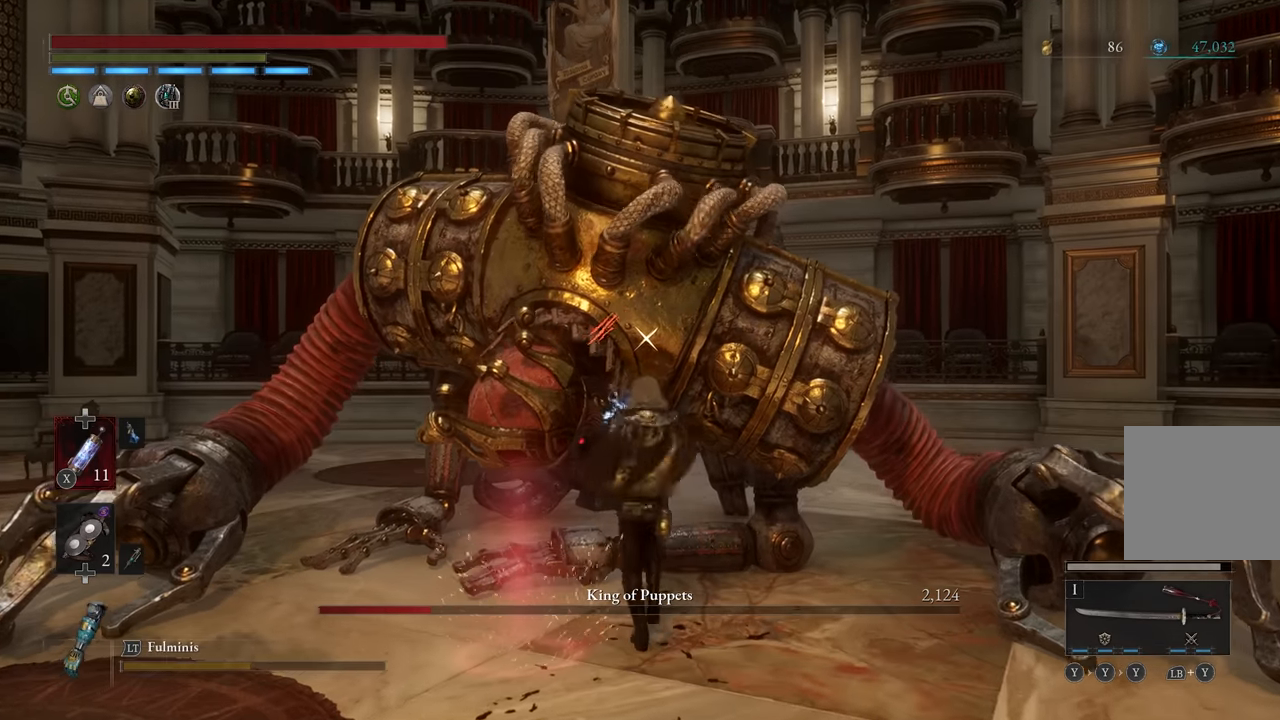
{"buttons": ["L2"], "left_stick": "center", "right_stick": "center", "events": [[433, "left_stick", "center"]]}